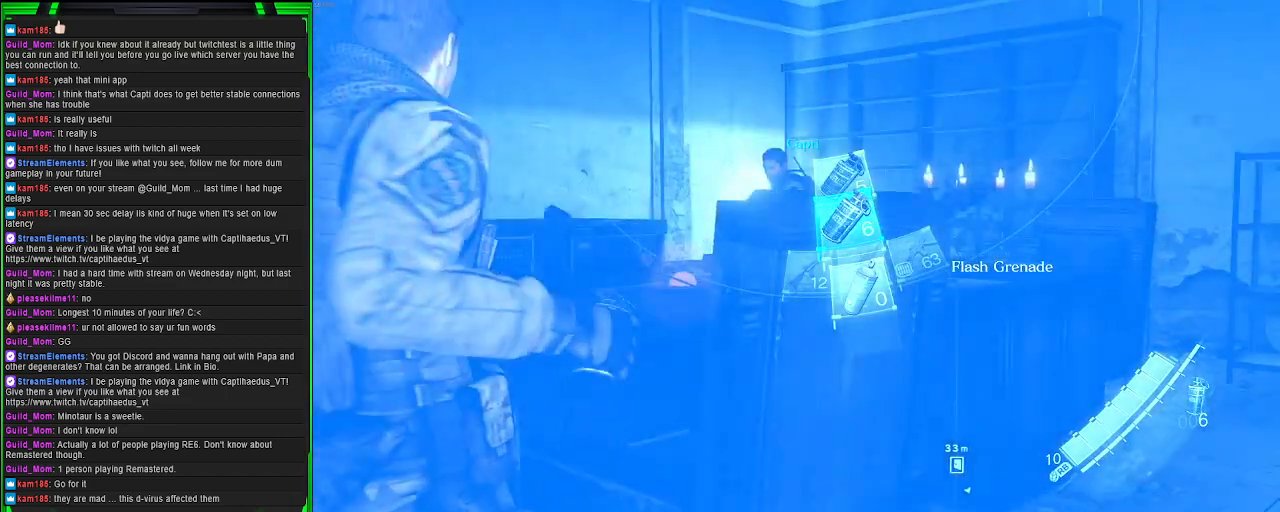
Gameplay with a controller (PlayStation layout); each line is a JSON object with the inputs held at the frame after it. "events" lists button and stick changes between this image and that frame as [ms after this image, input, new state], when the widget could be followed in between. Not read: L3.
{"buttons": ["L2", "R2"], "left_stick": "center", "right_stick": "center", "events": [[100, "right_stick", "up"], [383, "R2", "down"], [483, "right_stick", "center"]]}
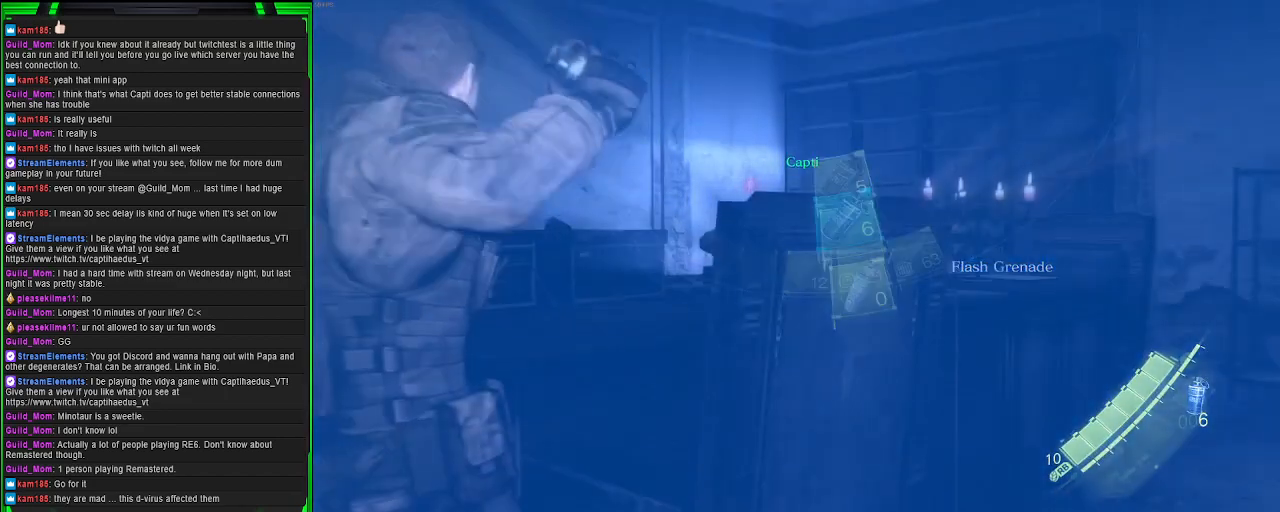
{"buttons": [], "left_stick": "center", "right_stick": "center", "events": [[50, "R2", "up"], [183, "L2", "up"]]}
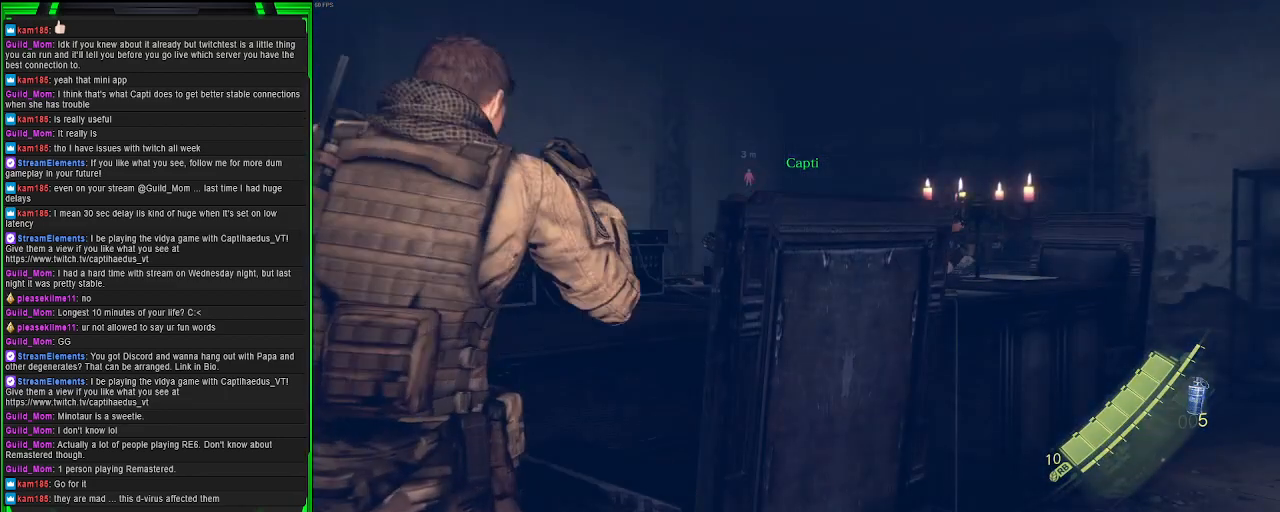
{"buttons": [], "left_stick": "center", "right_stick": "center", "events": []}
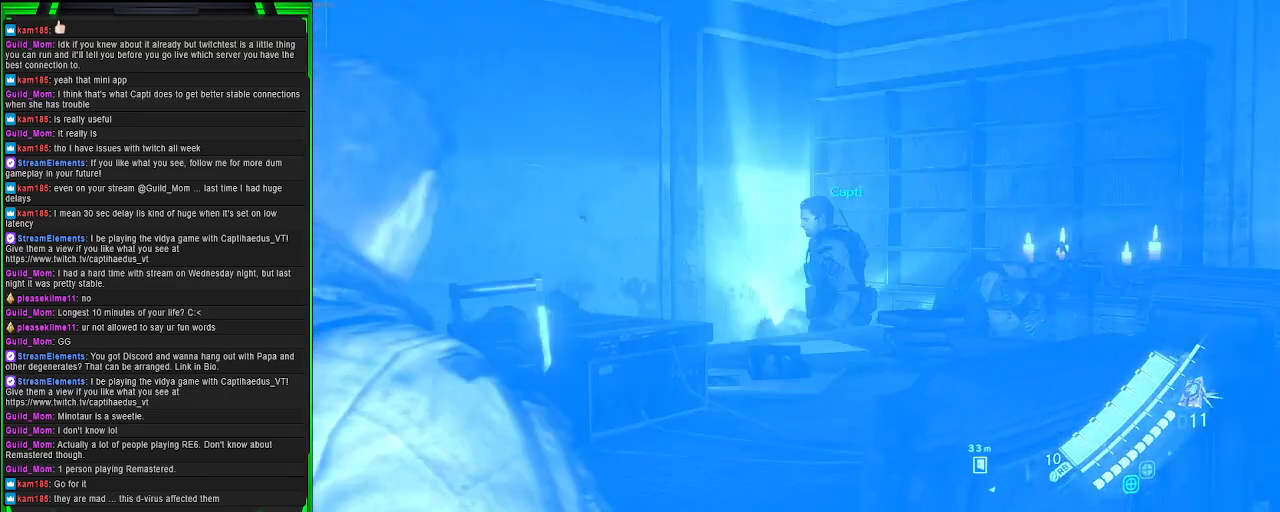
{"buttons": [], "left_stick": "center", "right_stick": "right", "events": [[83, "right_stick", "right"]]}
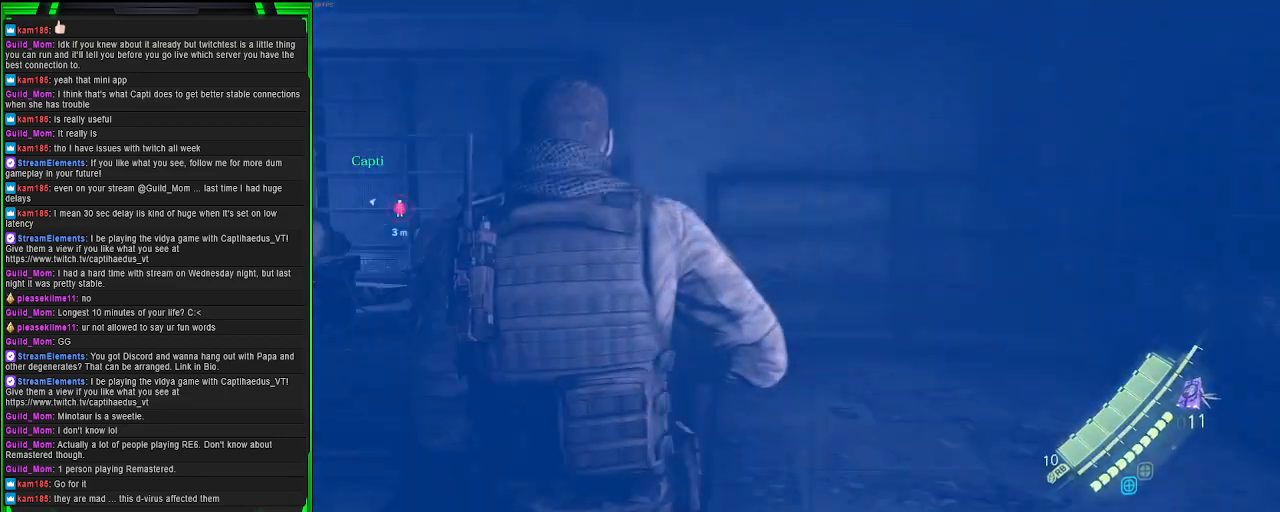
{"buttons": [], "left_stick": "up-right", "right_stick": "center", "events": [[100, "left_stick", "up-right"], [400, "right_stick", "center"]]}
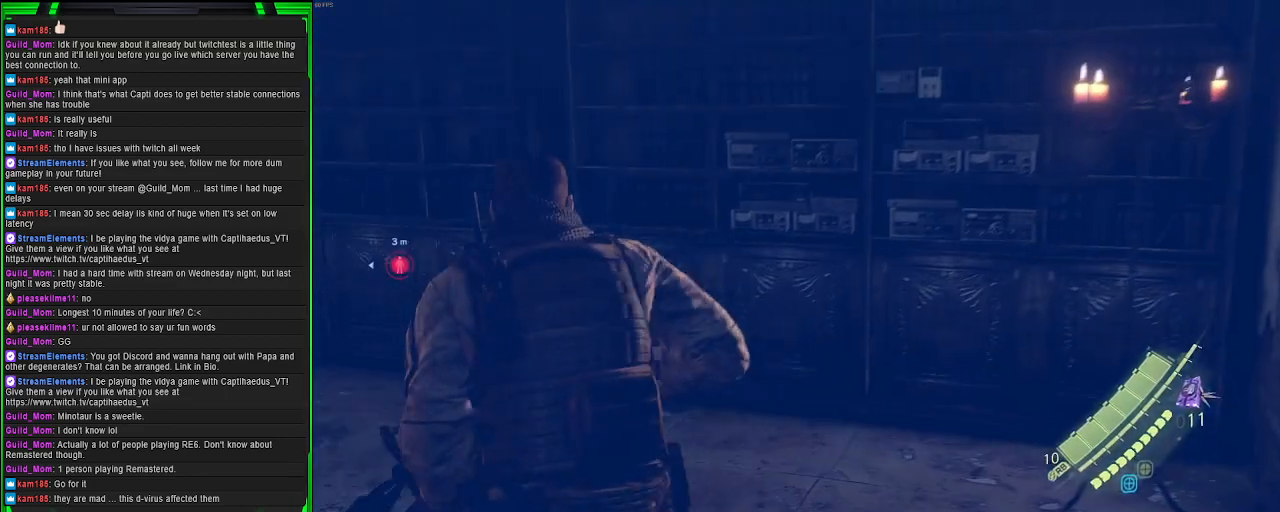
{"buttons": [], "left_stick": "up-right", "right_stick": "right", "events": [[267, "right_stick", "right"]]}
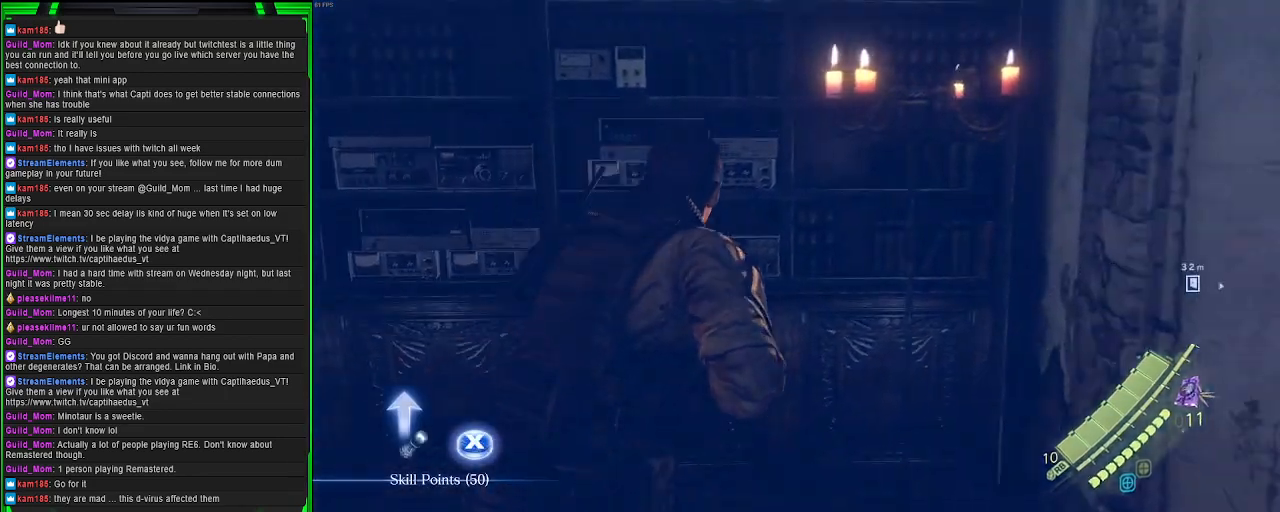
{"buttons": [], "left_stick": "down", "right_stick": "center", "events": [[117, "right_stick", "center"], [150, "left_stick", "center"], [300, "right_stick", "down-left"], [333, "left_stick", "down"], [450, "right_stick", "center"]]}
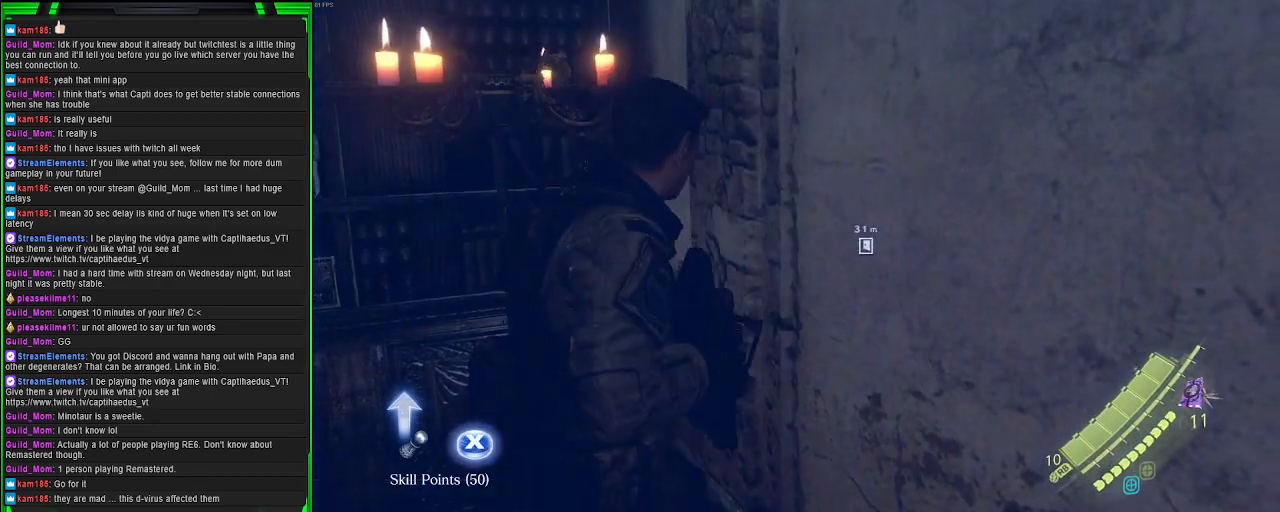
{"buttons": ["SQUARE"], "left_stick": "up-left", "right_stick": "center", "events": [[33, "SQUARE", "down"], [150, "SQUARE", "up"], [217, "SQUARE", "down"], [317, "SQUARE", "up"], [317, "left_stick", "left"], [400, "SQUARE", "down"], [433, "left_stick", "up-left"]]}
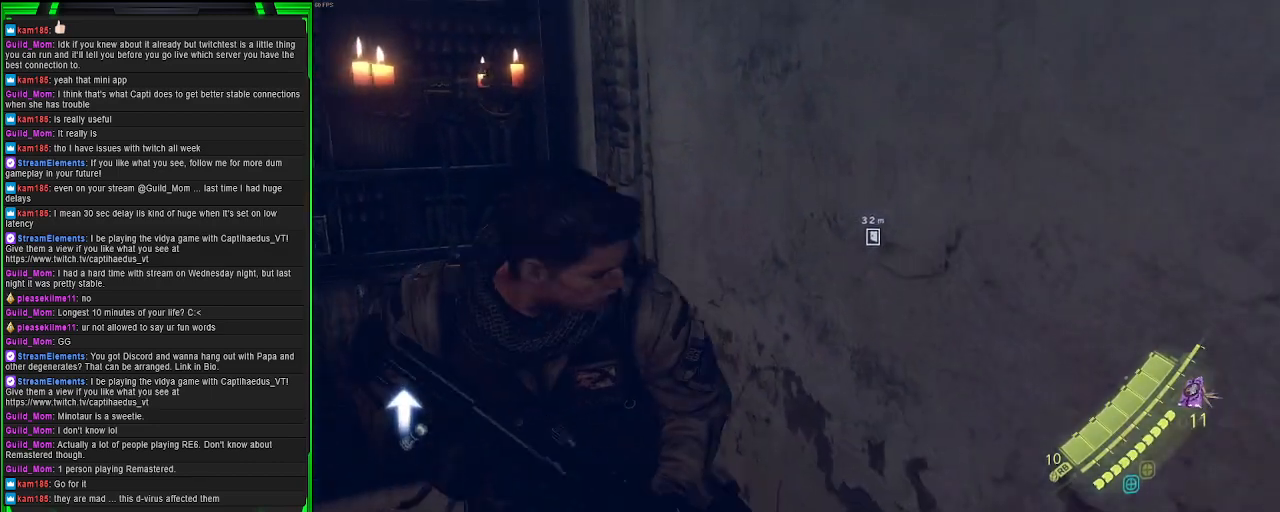
{"buttons": [], "left_stick": "up", "right_stick": "left", "events": [[17, "SQUARE", "up"], [250, "right_stick", "left"], [300, "left_stick", "up"]]}
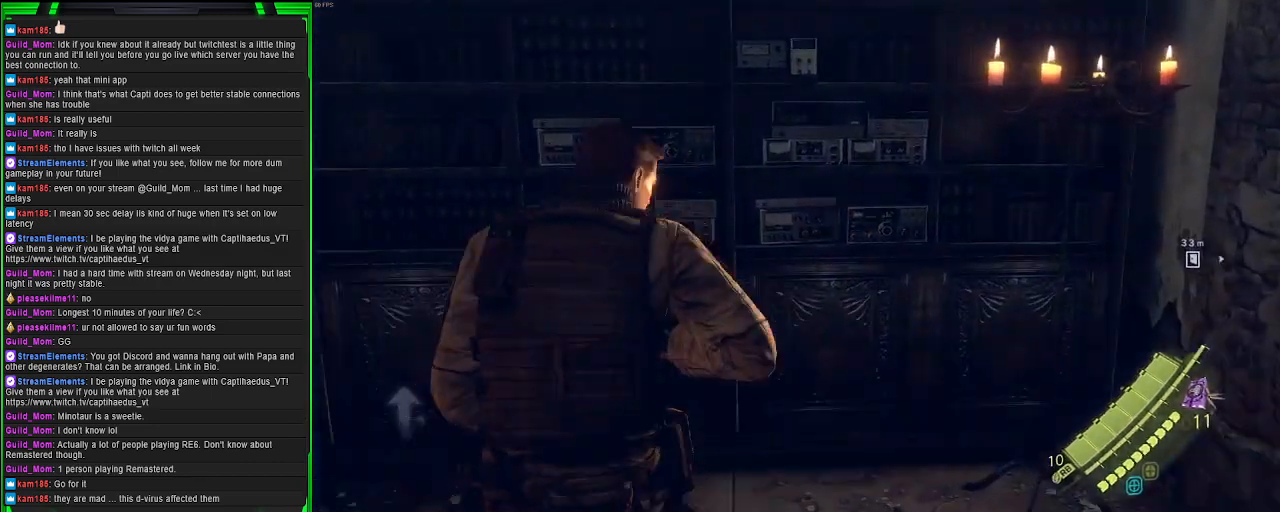
{"buttons": [], "left_stick": "up", "right_stick": "center", "events": [[483, "right_stick", "center"]]}
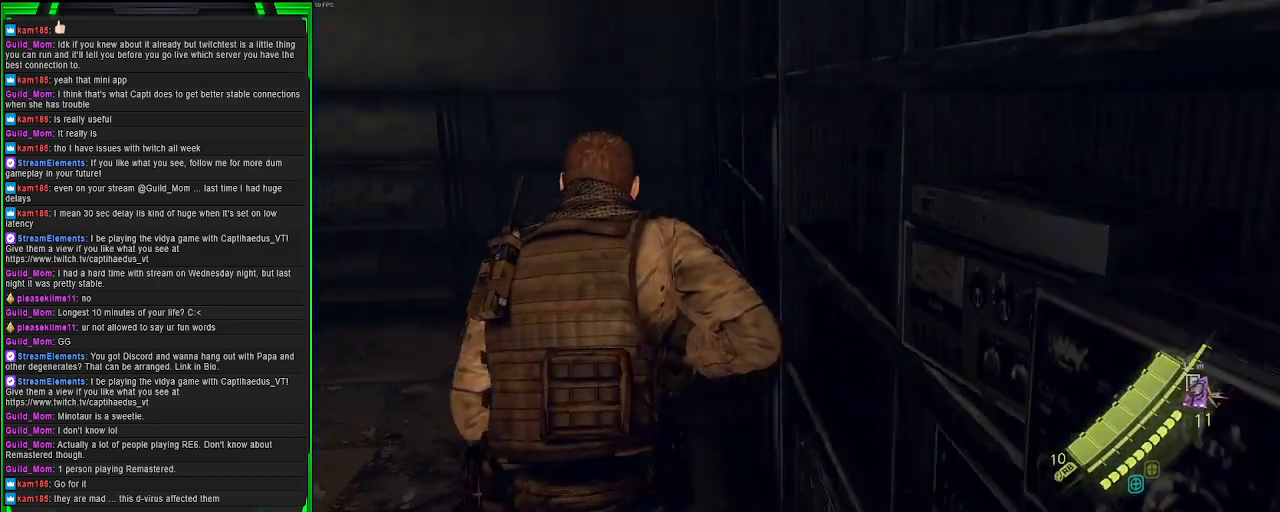
{"buttons": [], "left_stick": "up", "right_stick": "center", "events": [[50, "SQUARE", "down"], [200, "SQUARE", "up"]]}
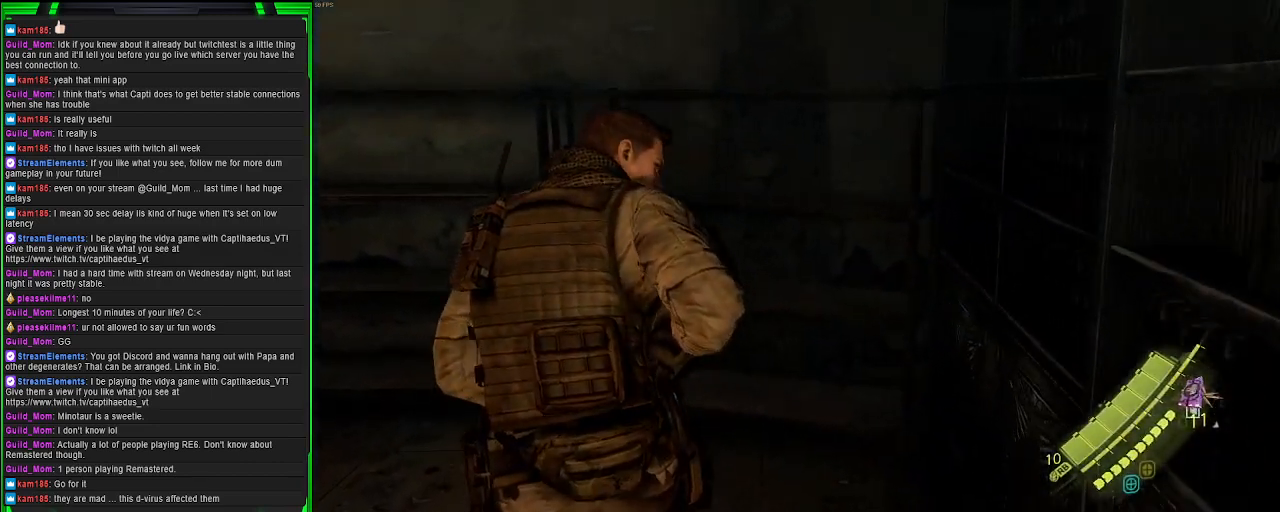
{"buttons": [], "left_stick": "up", "right_stick": "left", "events": [[50, "DPAD_RIGHT", "down"], [83, "DPAD_RIGHT", "up"], [200, "right_stick", "left"]]}
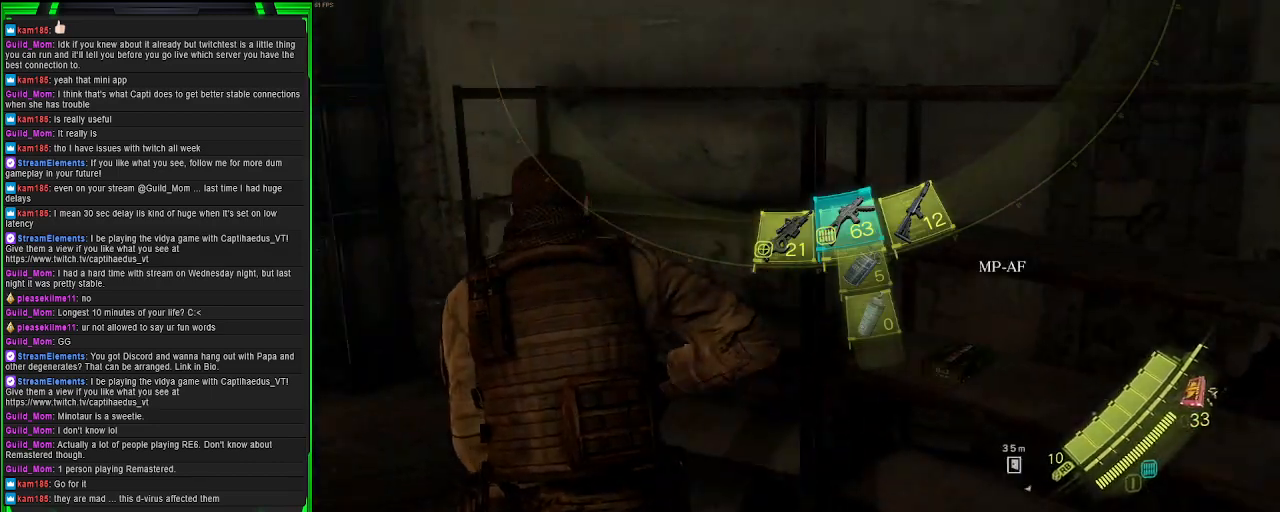
{"buttons": ["DPAD_RIGHT"], "left_stick": "center", "right_stick": "center", "events": [[200, "left_stick", "center"], [200, "right_stick", "center"], [383, "DPAD_RIGHT", "down"]]}
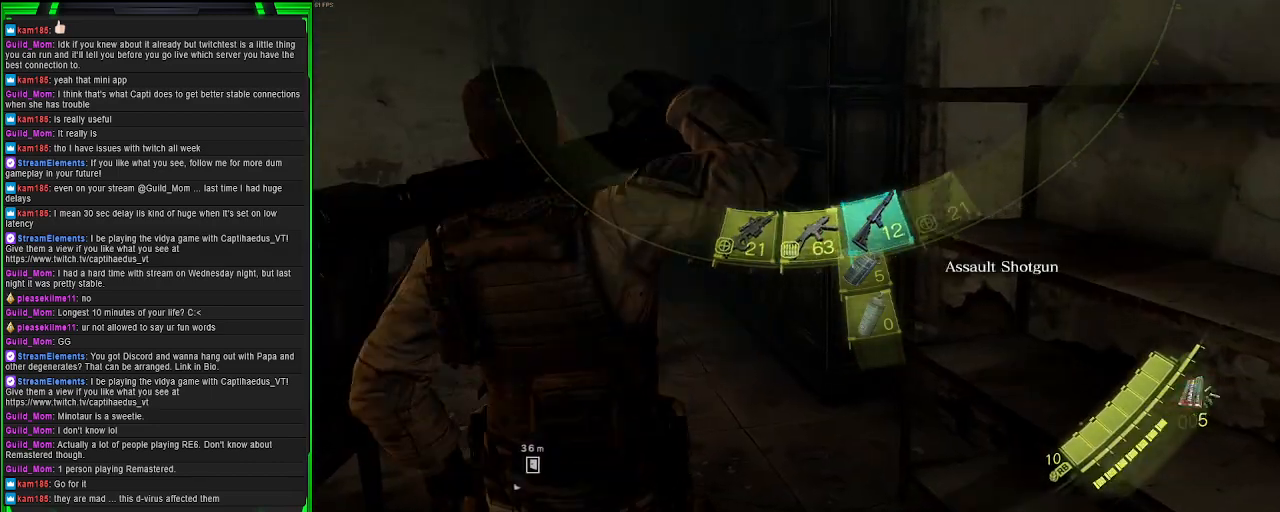
{"buttons": [], "left_stick": "center", "right_stick": "left", "events": [[50, "DPAD_RIGHT", "up"], [150, "right_stick", "left"]]}
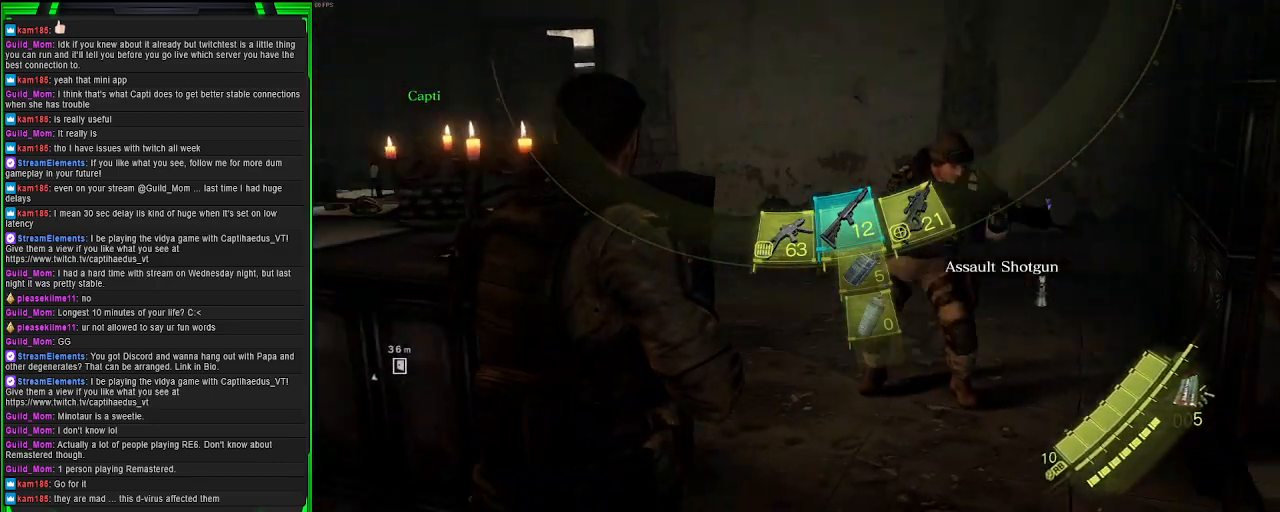
{"buttons": [], "left_stick": "center", "right_stick": "center", "events": [[100, "right_stick", "center"]]}
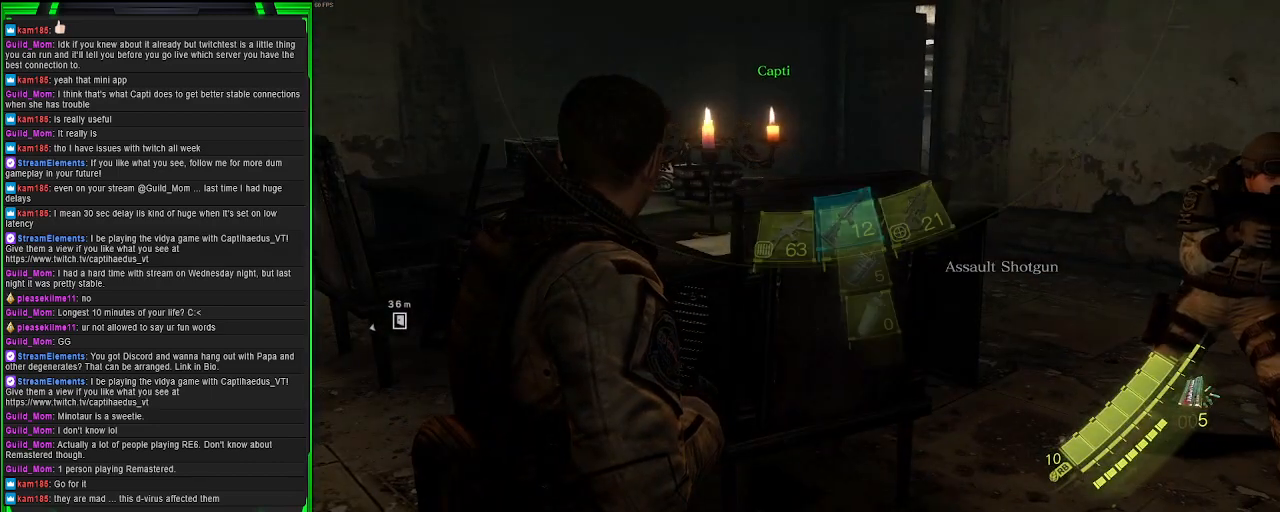
{"buttons": [], "left_stick": "center", "right_stick": "right", "events": [[100, "DPAD_RIGHT", "down"], [233, "DPAD_RIGHT", "up"], [500, "right_stick", "right"]]}
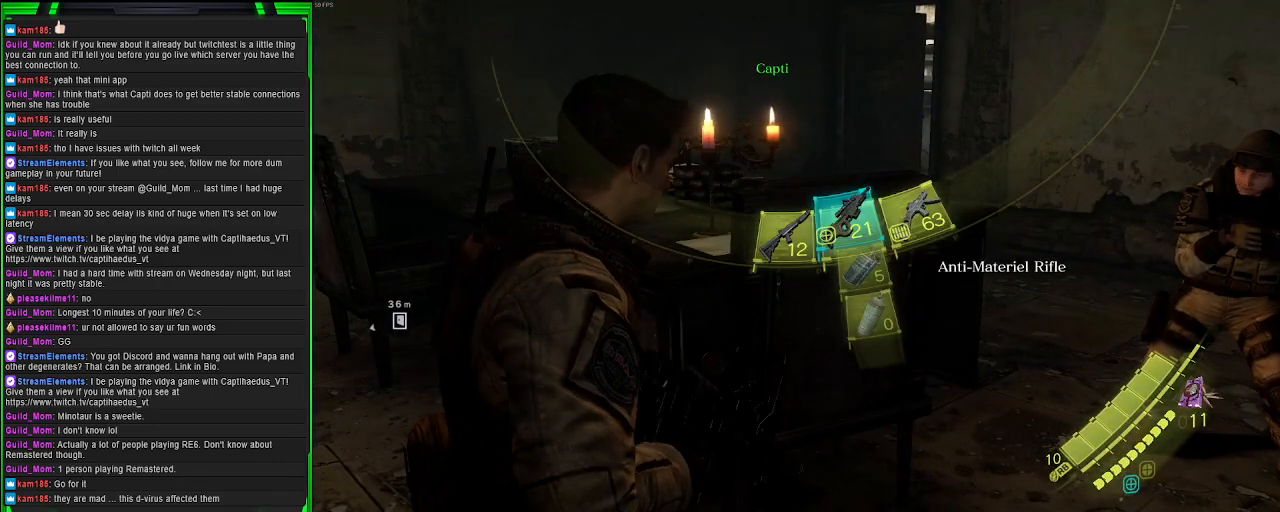
{"buttons": [], "left_stick": "center", "right_stick": "center", "events": [[183, "right_stick", "center"]]}
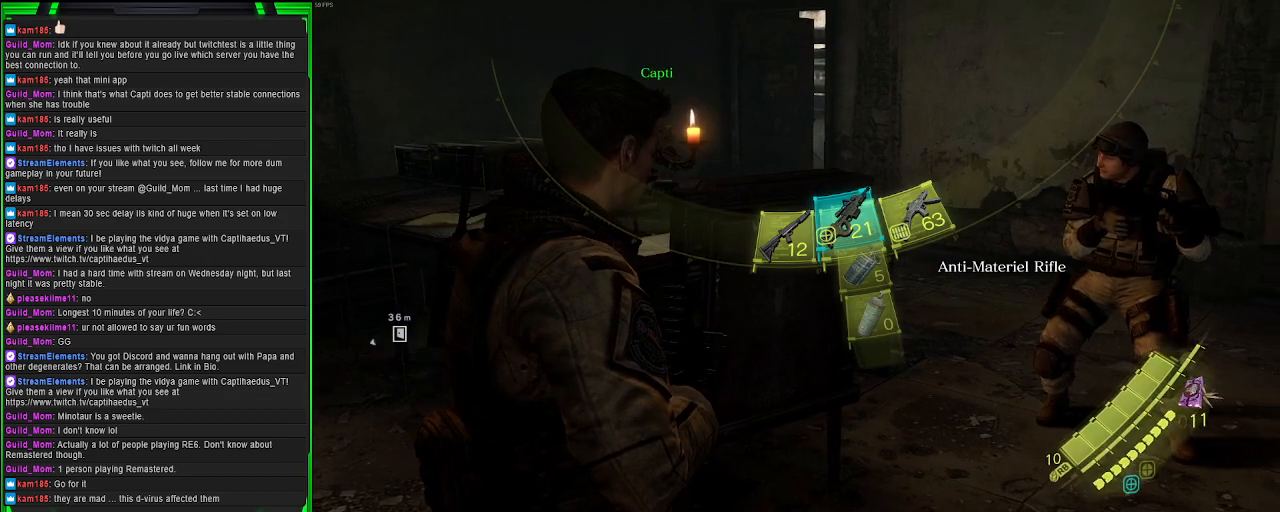
{"buttons": [], "left_stick": "up", "right_stick": "center", "events": [[17, "left_stick", "up-right"], [67, "right_stick", "right"], [267, "left_stick", "up"], [333, "right_stick", "center"]]}
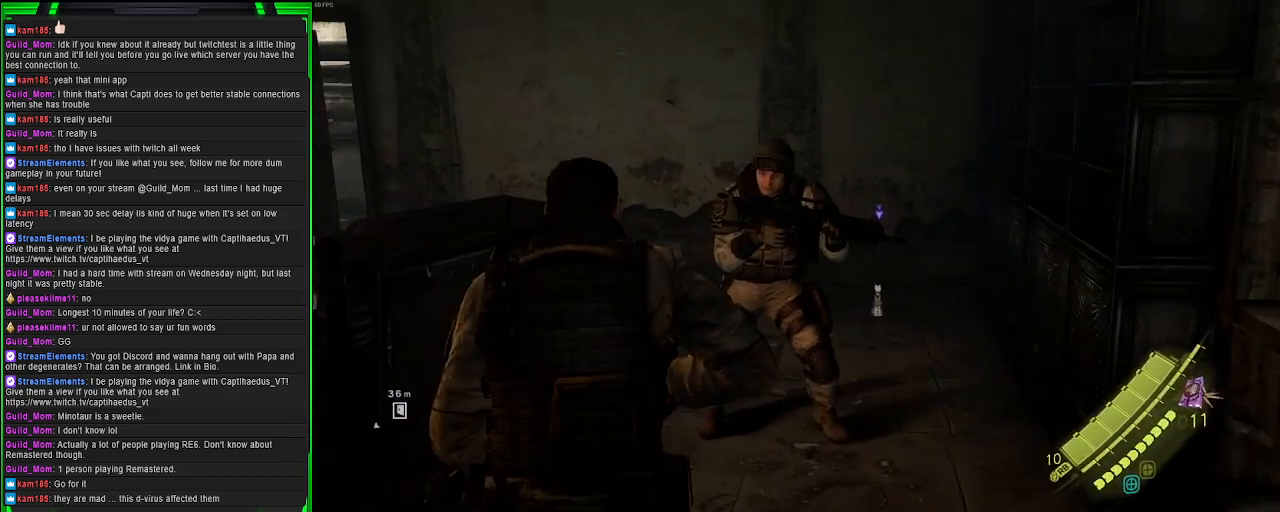
{"buttons": [], "left_stick": "up", "right_stick": "center", "events": []}
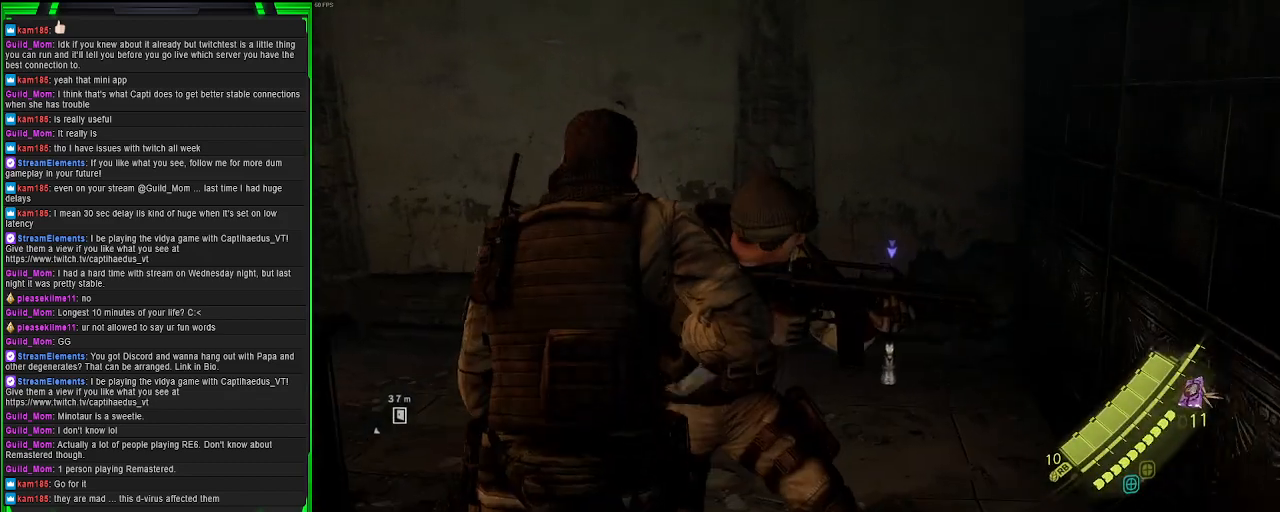
{"buttons": [], "left_stick": "up-right", "right_stick": "center", "events": [[183, "left_stick", "up-right"]]}
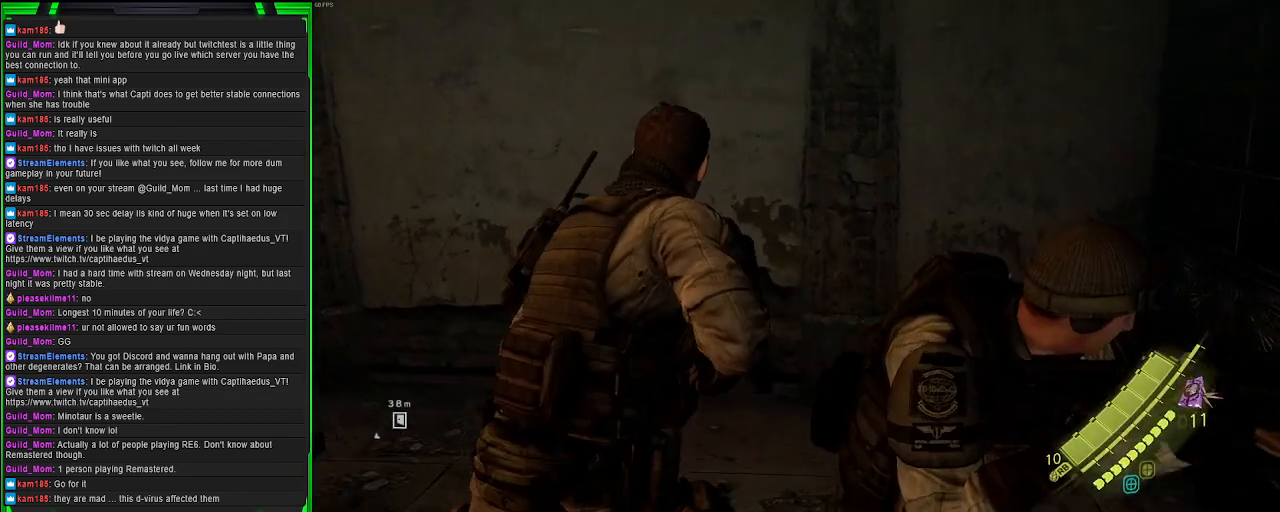
{"buttons": [], "left_stick": "left", "right_stick": "center", "events": [[150, "SQUARE", "down"], [233, "SQUARE", "up"], [300, "left_stick", "up-left"], [333, "SQUARE", "down"], [450, "SQUARE", "up"], [467, "left_stick", "left"]]}
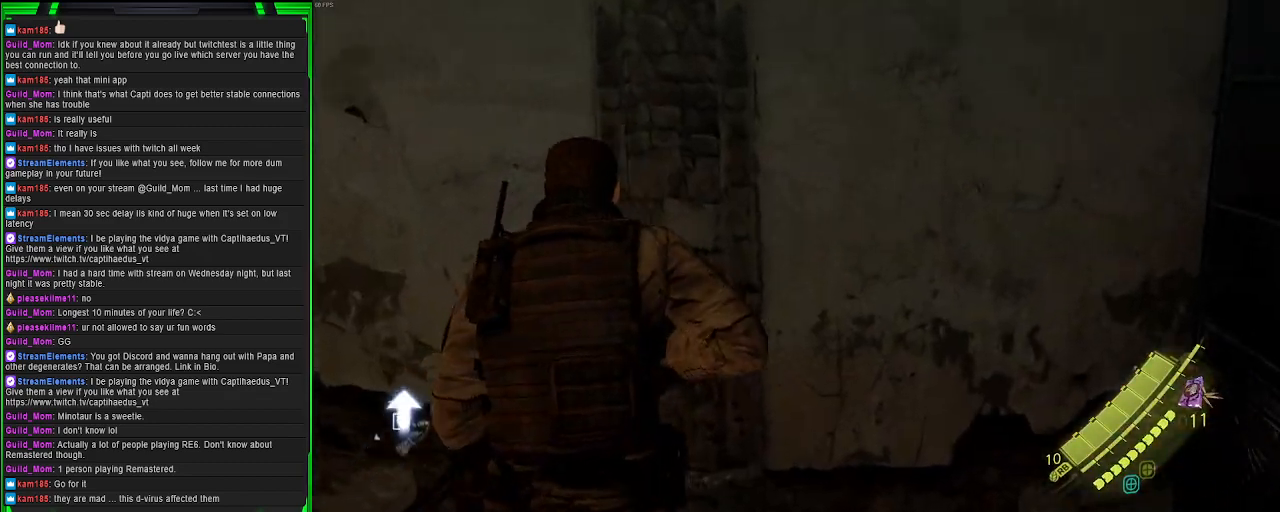
{"buttons": [], "left_stick": "up-left", "right_stick": "left", "events": [[33, "SQUARE", "down"], [117, "SQUARE", "up"], [333, "right_stick", "left"], [400, "left_stick", "up-left"]]}
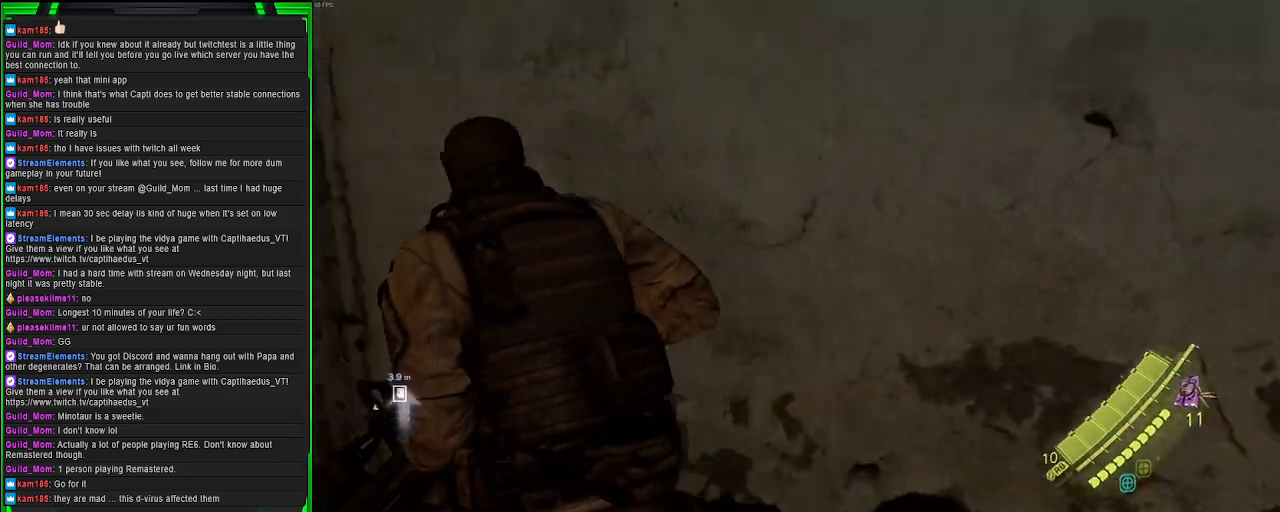
{"buttons": [], "left_stick": "up", "right_stick": "center", "events": [[117, "right_stick", "center"], [367, "left_stick", "up"]]}
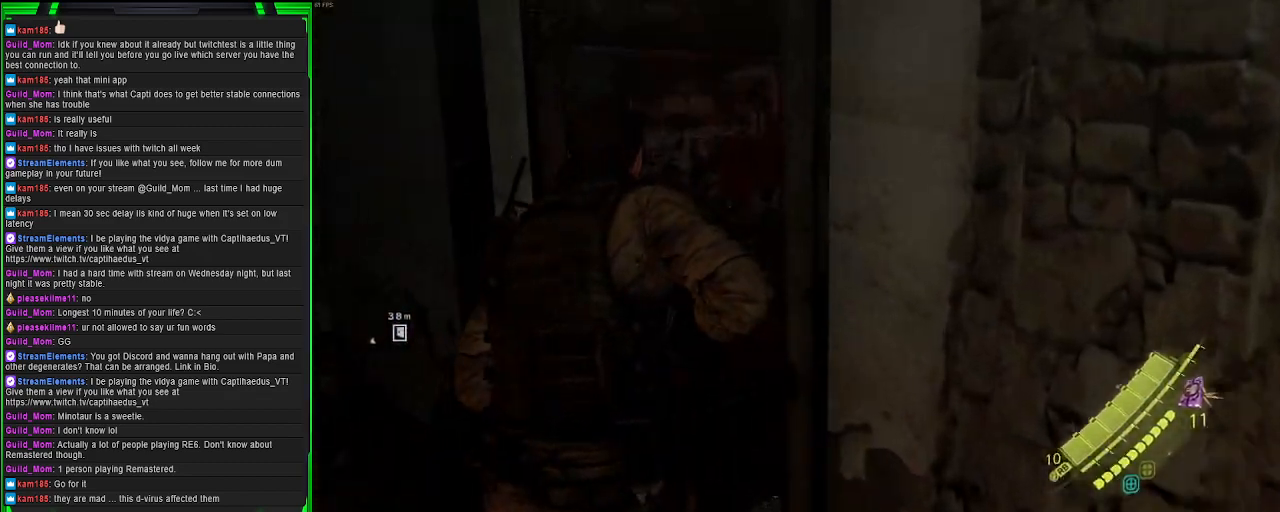
{"buttons": [], "left_stick": "up", "right_stick": "center", "events": [[317, "DPAD_RIGHT", "down"], [467, "DPAD_RIGHT", "up"]]}
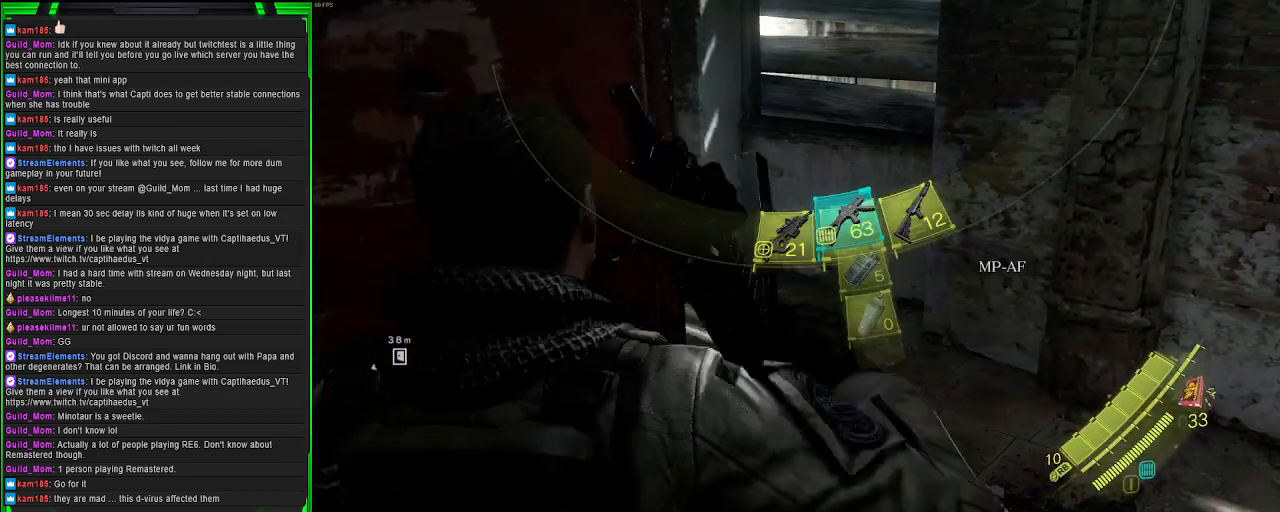
{"buttons": [], "left_stick": "up", "right_stick": "center", "events": [[50, "right_stick", "up-left"], [100, "left_stick", "up-right"], [117, "right_stick", "left"], [433, "right_stick", "center"], [450, "left_stick", "up"]]}
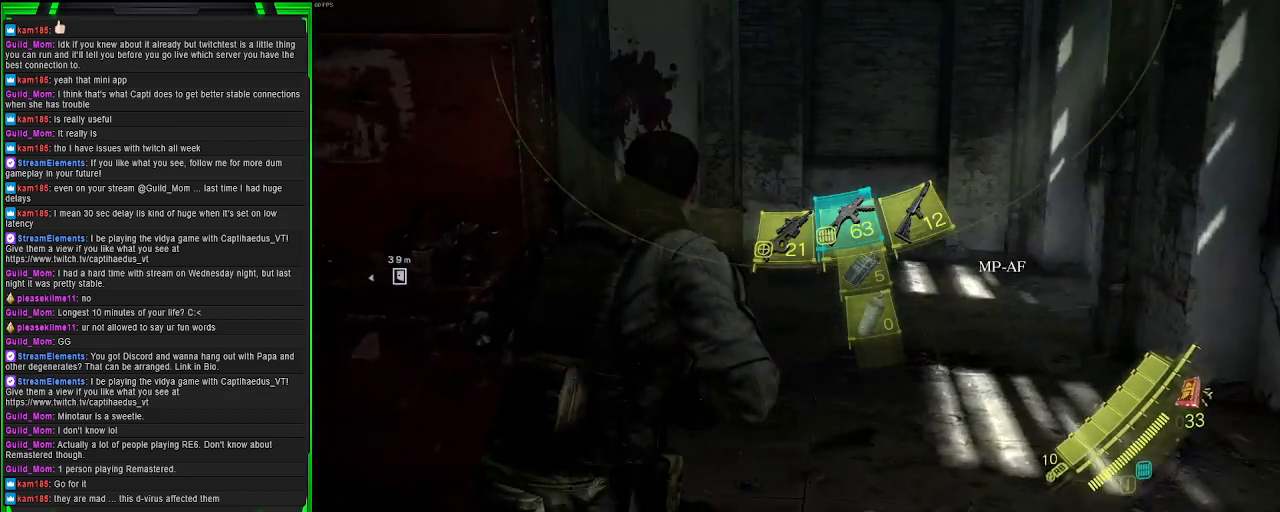
{"buttons": [], "left_stick": "center", "right_stick": "center", "events": [[67, "DPAD_RIGHT", "down"], [200, "DPAD_RIGHT", "up"], [317, "left_stick", "center"]]}
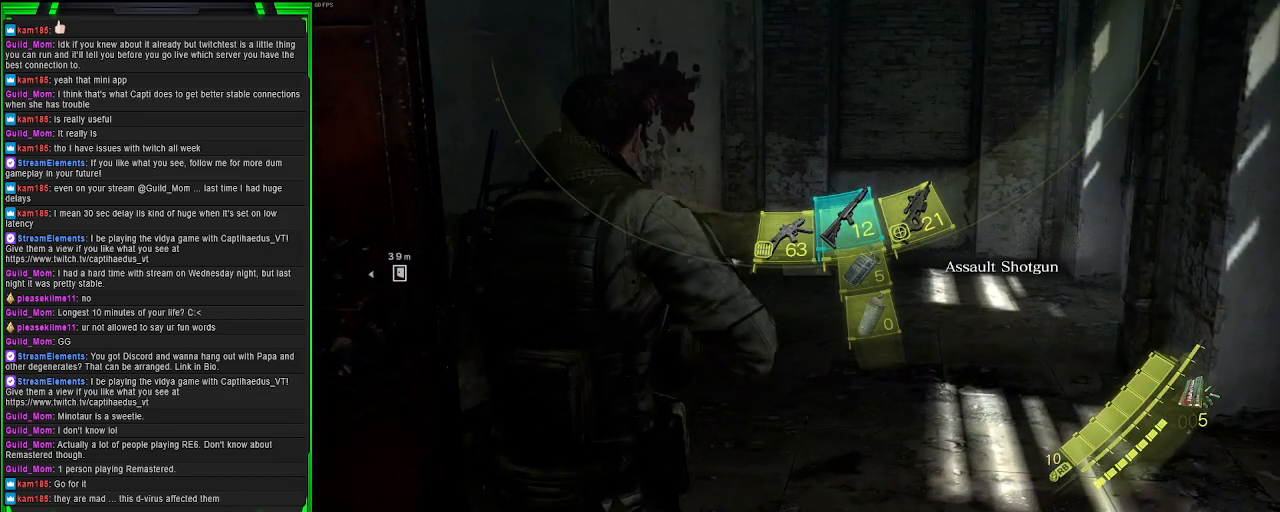
{"buttons": [], "left_stick": "up-right", "right_stick": "left", "events": [[67, "left_stick", "up-right"], [300, "right_stick", "left"]]}
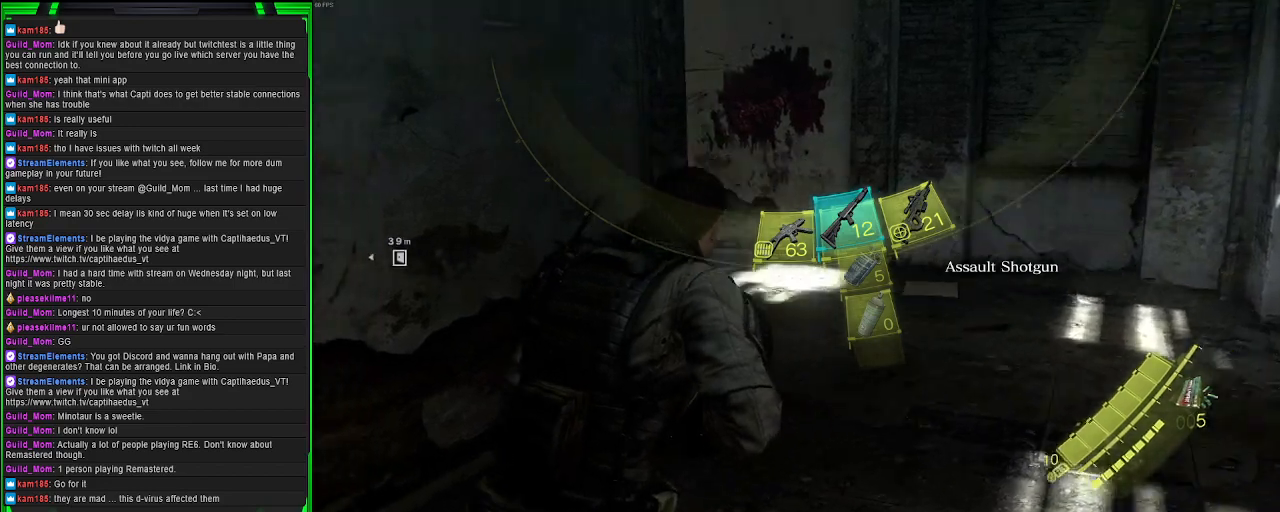
{"buttons": [], "left_stick": "up-right", "right_stick": "center", "events": [[133, "right_stick", "center"]]}